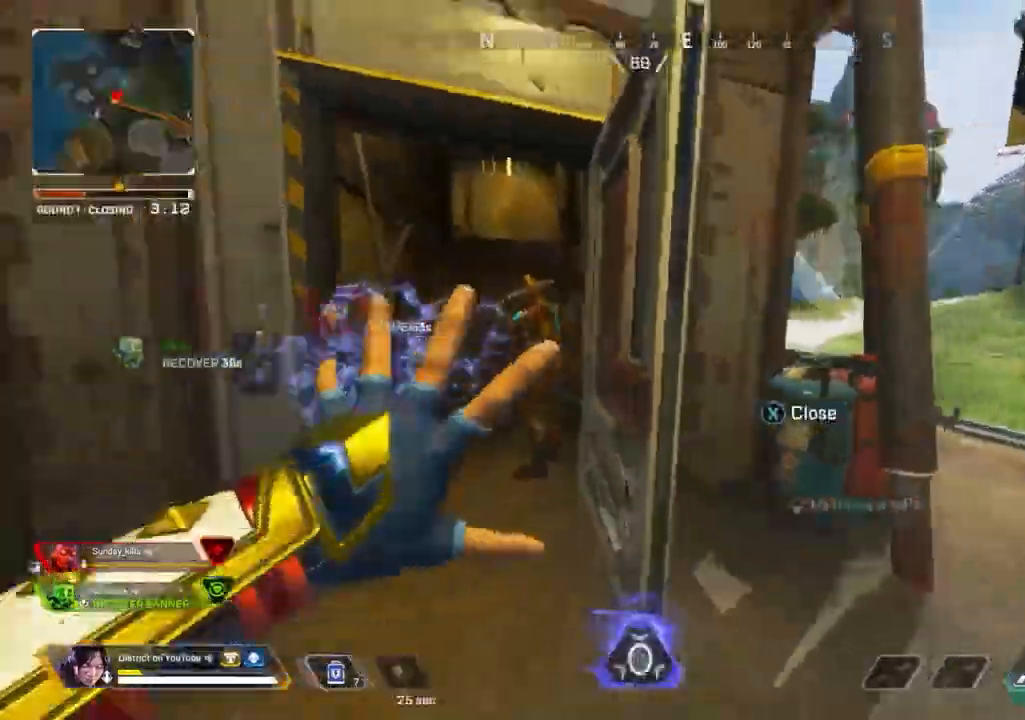
Gameplay with a controller (Xbox layout); each line is a JSON object with the inputs held at the frame after it. "events" lists button and stick changes between this image and that frame as [ms after this image, input, new state], when the widget could be followed in between.
{"buttons": ["R2"], "left_stick": "left", "right_stick": "center", "events": [[17, "left_stick", "down-right"], [117, "Y", "down"], [167, "left_stick", "left"], [367, "R2", "down"], [433, "Y", "up"]]}
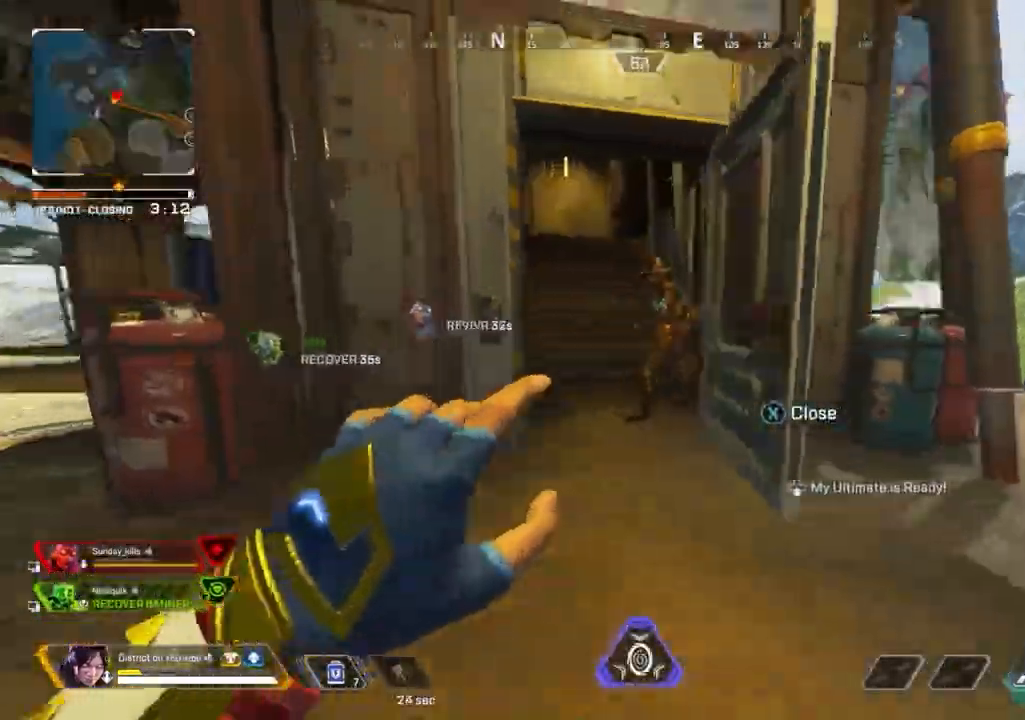
{"buttons": ["Y", "R2"], "left_stick": "up-right", "right_stick": "center", "events": [[233, "left_stick", "up-right"], [467, "Y", "down"]]}
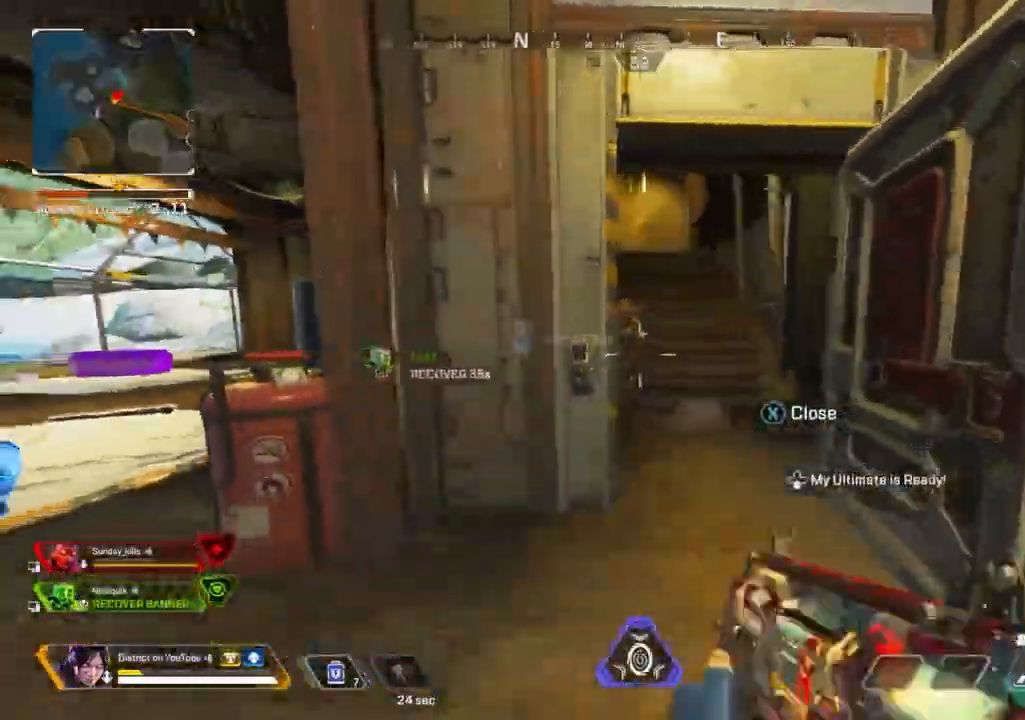
{"buttons": ["Y", "R2"], "left_stick": "down", "right_stick": "up-right", "events": [[300, "Y", "up"], [300, "left_stick", "up-left"], [400, "right_stick", "down-right"], [433, "left_stick", "down"], [467, "right_stick", "up-right"], [483, "Y", "down"]]}
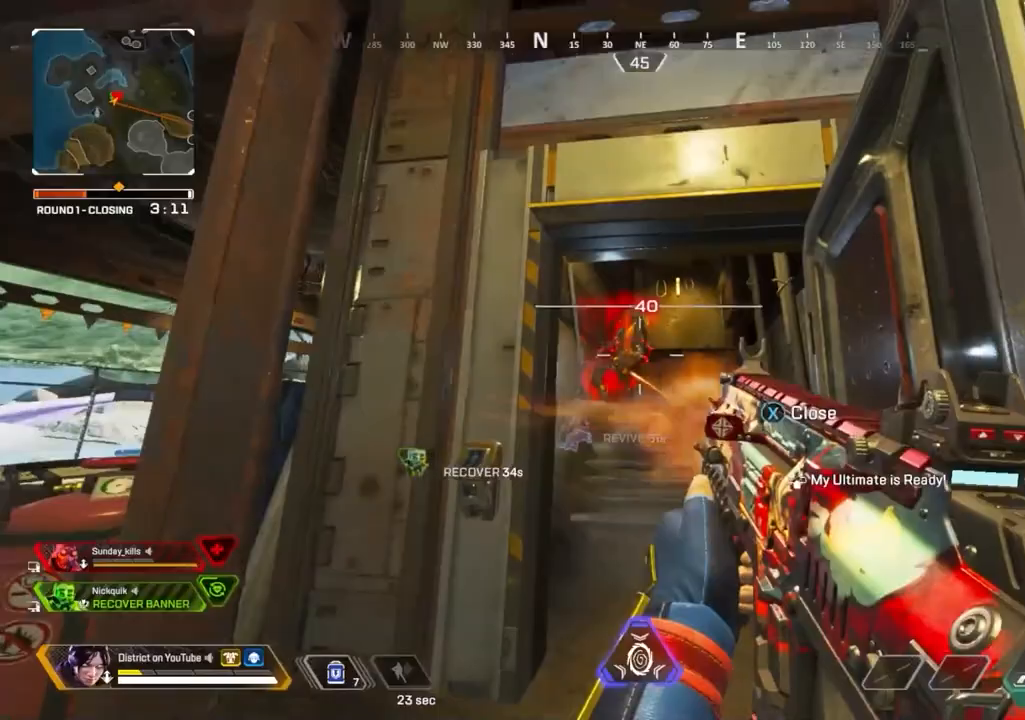
{"buttons": ["R2"], "left_stick": "down-right", "right_stick": "center", "events": [[33, "right_stick", "center"], [150, "left_stick", "up-left"], [233, "Y", "up"], [233, "right_stick", "down"], [267, "left_stick", "center"], [300, "L2", "down"], [400, "left_stick", "down-right"], [467, "L2", "up"], [467, "right_stick", "center"]]}
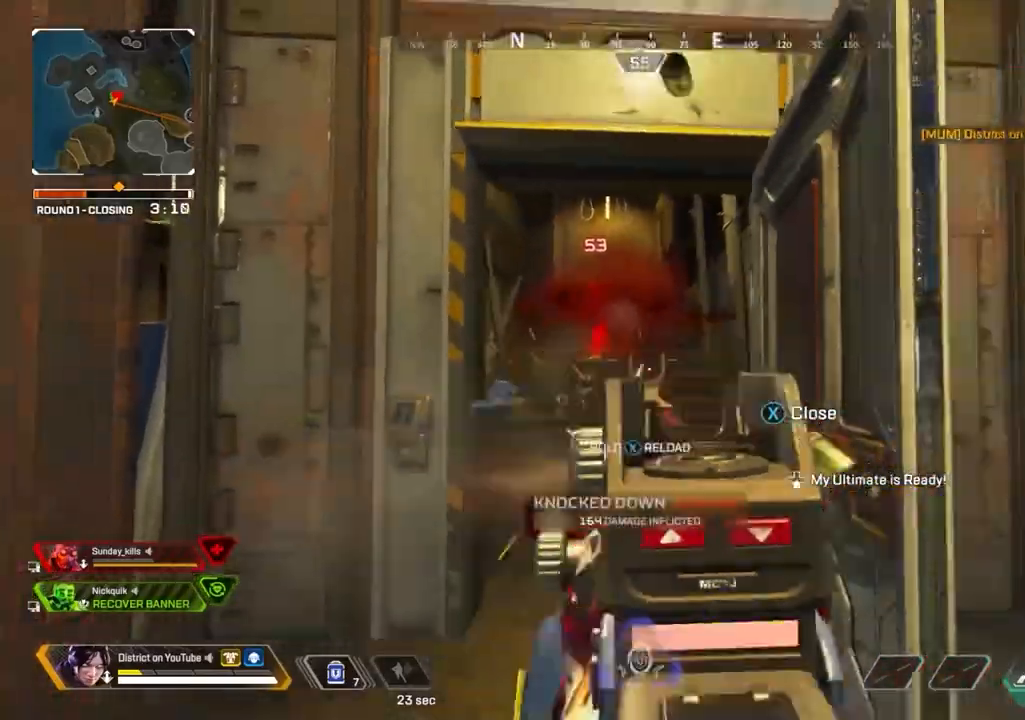
{"buttons": ["Y"], "left_stick": "up-left", "right_stick": "center", "events": [[33, "R2", "up"], [33, "R3", "down"], [67, "Y", "down"], [117, "left_stick", "right"], [167, "X", "down"], [167, "right_stick", "left"], [250, "left_stick", "up"], [267, "R3", "up"], [267, "right_stick", "center"], [300, "X", "up"], [317, "left_stick", "up-left"]]}
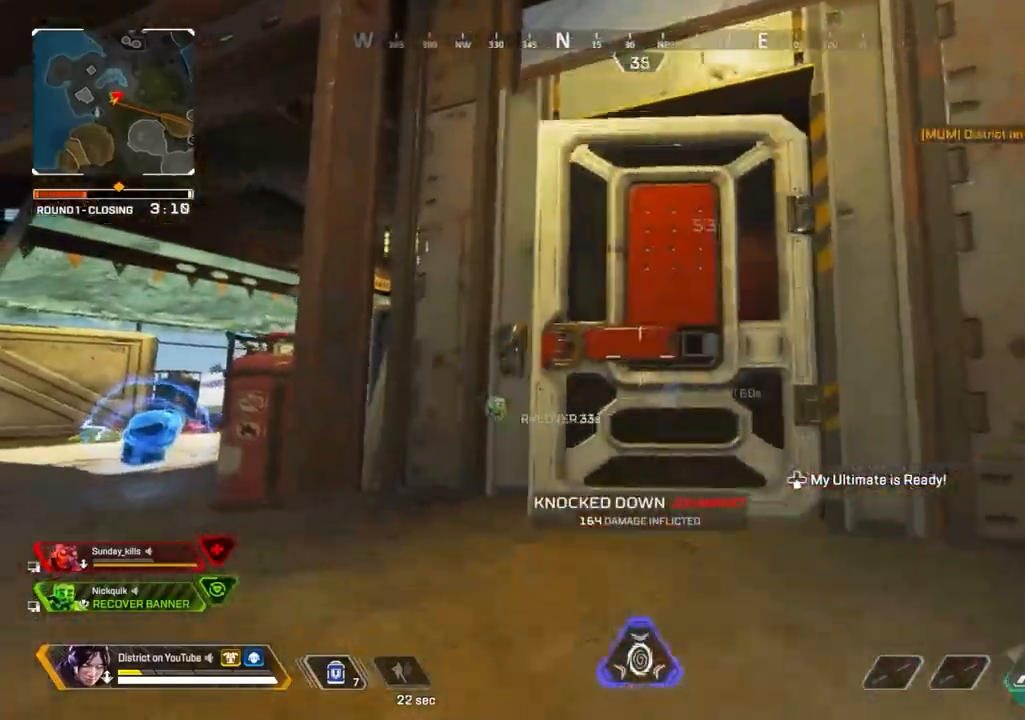
{"buttons": ["Y"], "left_stick": "center", "right_stick": "center", "events": [[67, "Y", "up"], [183, "Y", "down"], [267, "left_stick", "center"], [350, "DPAD_UP", "down"], [433, "DPAD_UP", "up"]]}
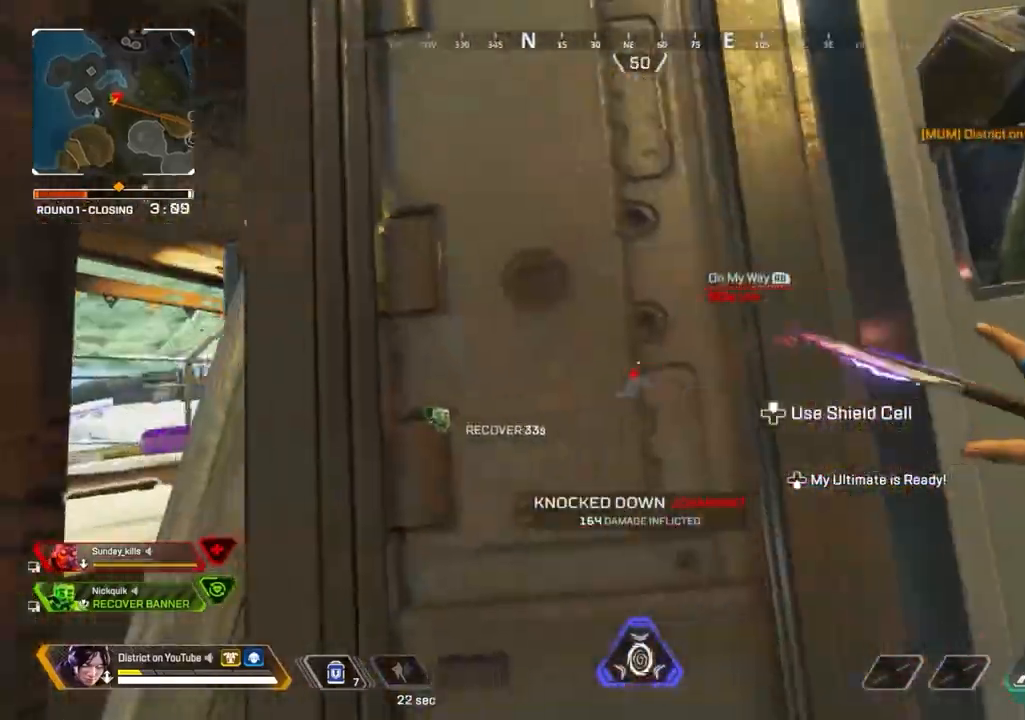
{"buttons": ["Y"], "left_stick": "up-right", "right_stick": "center", "events": [[17, "right_stick", "right"], [117, "left_stick", "up-right"], [117, "right_stick", "center"]]}
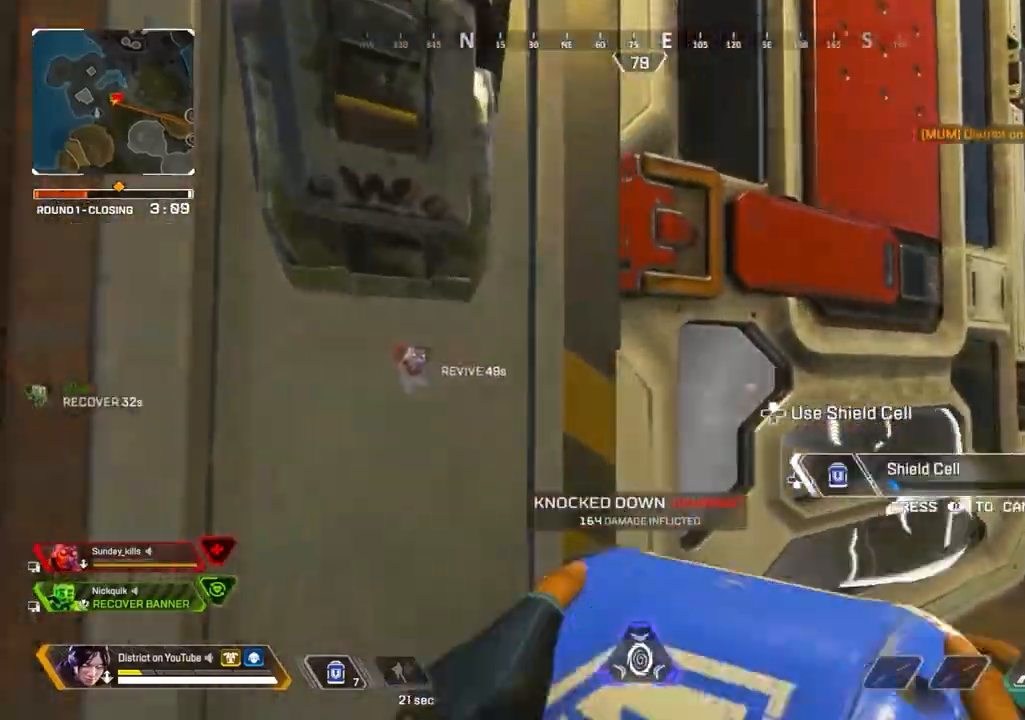
{"buttons": ["Y"], "left_stick": "center", "right_stick": "right", "events": [[233, "left_stick", "center"], [400, "left_stick", "up"], [483, "right_stick", "right"], [500, "left_stick", "center"]]}
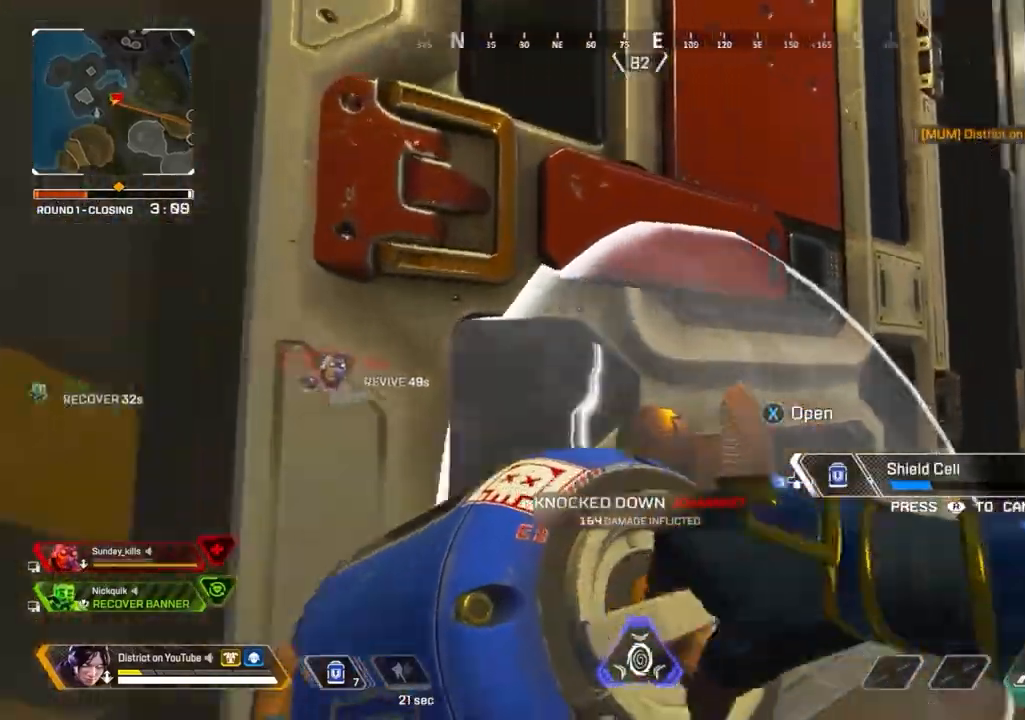
{"buttons": ["Y"], "left_stick": "right", "right_stick": "center", "events": [[117, "Y", "up"], [167, "left_stick", "right"], [200, "R3", "down"], [300, "right_stick", "center"], [333, "R3", "up"], [383, "Y", "down"]]}
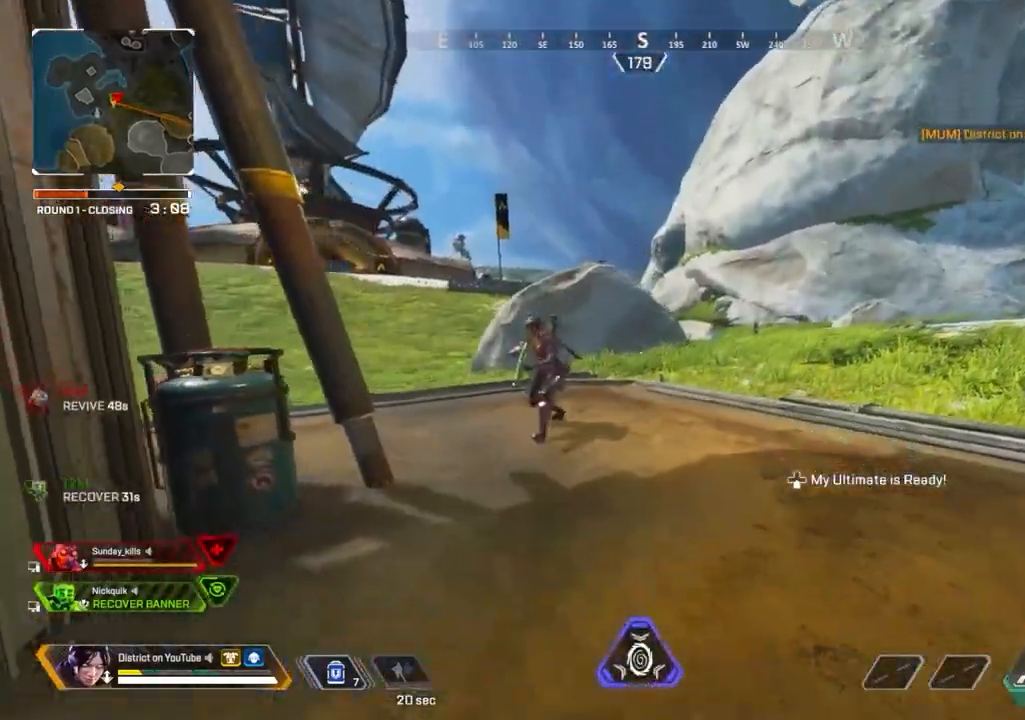
{"buttons": ["Y"], "left_stick": "right", "right_stick": "center", "events": [[150, "Y", "up"], [167, "R3", "down"], [167, "right_stick", "left"], [183, "left_stick", "left"], [217, "Y", "down"], [250, "right_stick", "center"], [267, "R3", "up"], [333, "Y", "up"], [333, "left_stick", "down"], [417, "left_stick", "right"], [450, "Y", "down"]]}
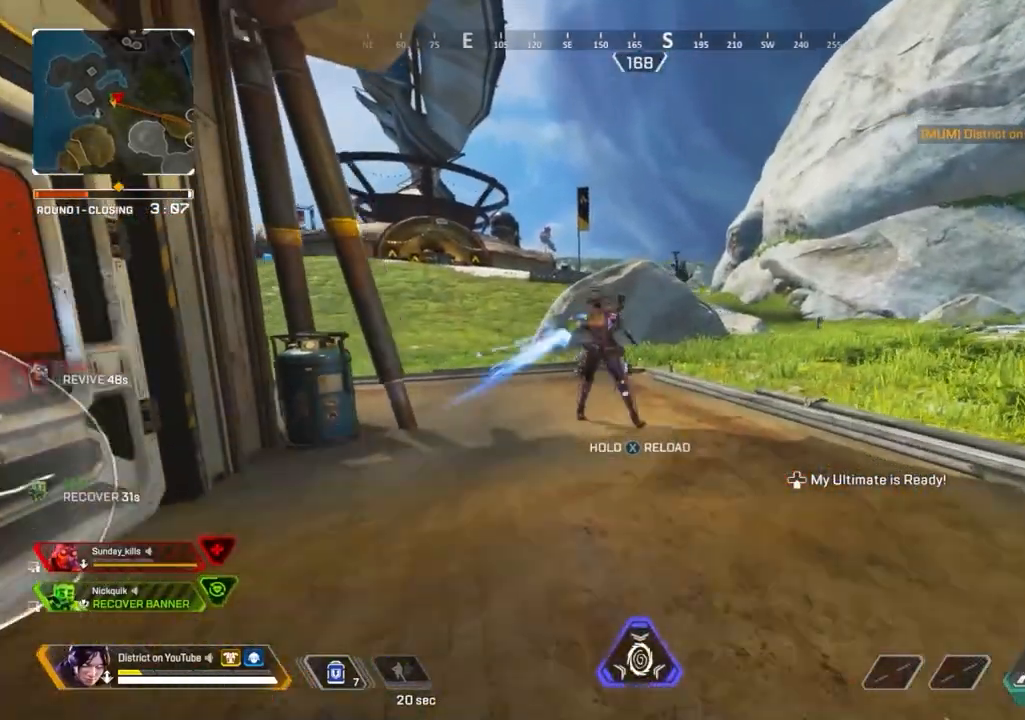
{"buttons": [], "left_stick": "right", "right_stick": "center", "events": [[83, "left_stick", "left"], [283, "Y", "up"], [300, "left_stick", "right"]]}
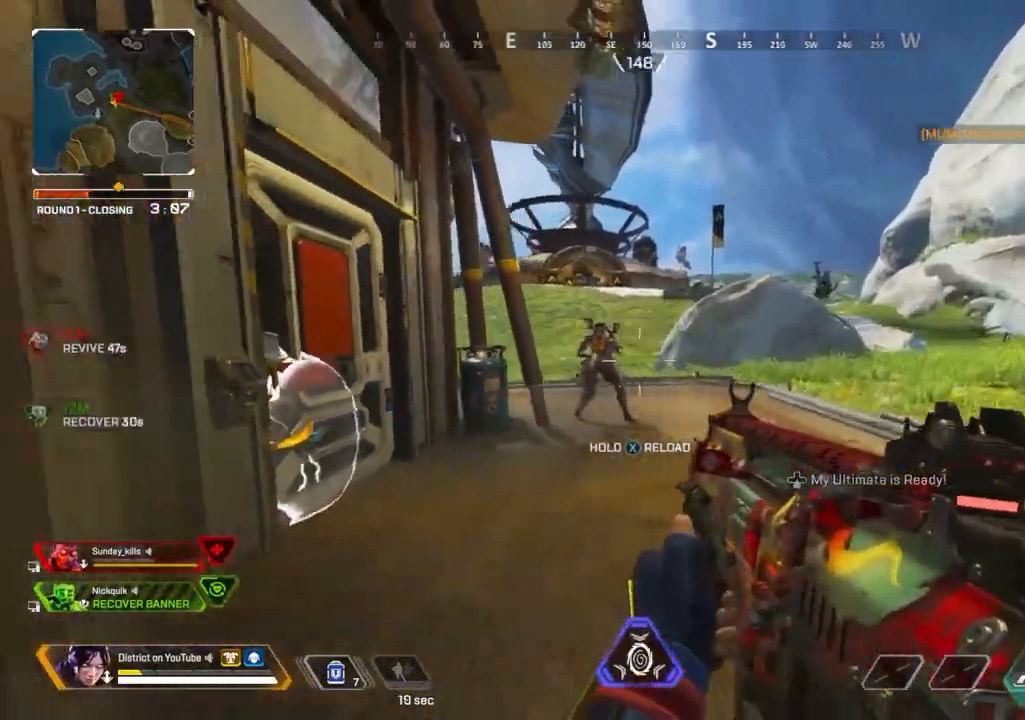
{"buttons": [], "left_stick": "down-left", "right_stick": "left", "events": [[33, "left_stick", "down-left"], [67, "R2", "down"], [117, "Y", "down"], [133, "left_stick", "down-right"], [283, "R3", "down"], [283, "left_stick", "down-left"], [350, "R2", "up"], [383, "R3", "up"], [417, "right_stick", "left"], [483, "Y", "up"]]}
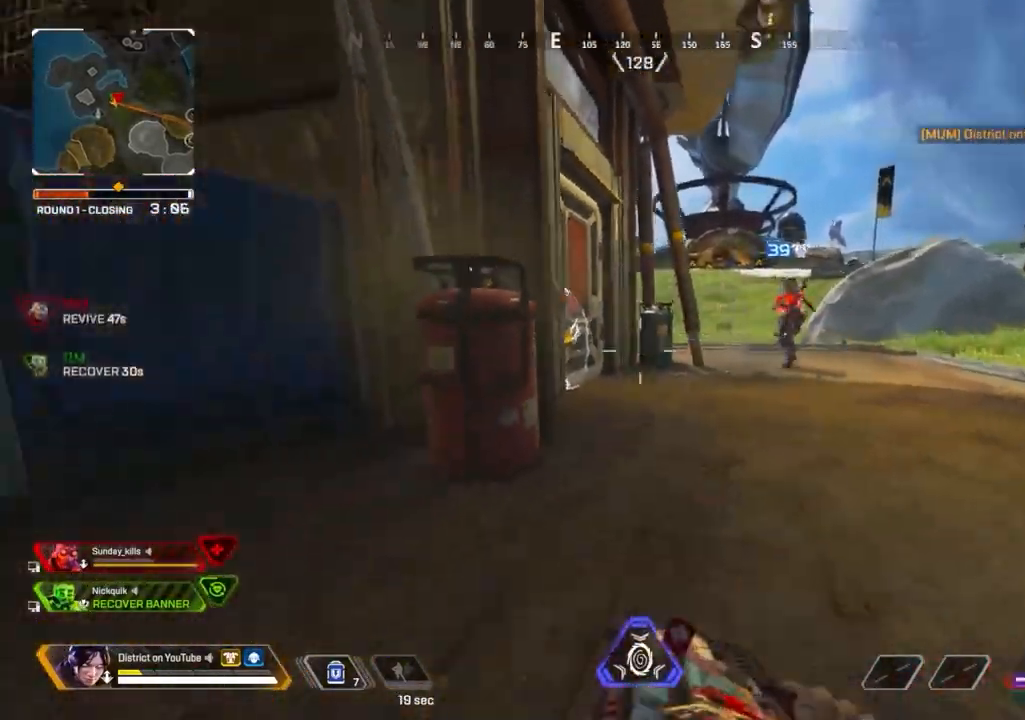
{"buttons": [], "left_stick": "left", "right_stick": "center", "events": [[100, "right_stick", "right"], [133, "A", "down"], [133, "L3", "down"], [183, "left_stick", "up"], [267, "left_stick", "right"], [300, "A", "up"], [300, "right_stick", "center"], [367, "L3", "up"], [483, "left_stick", "left"]]}
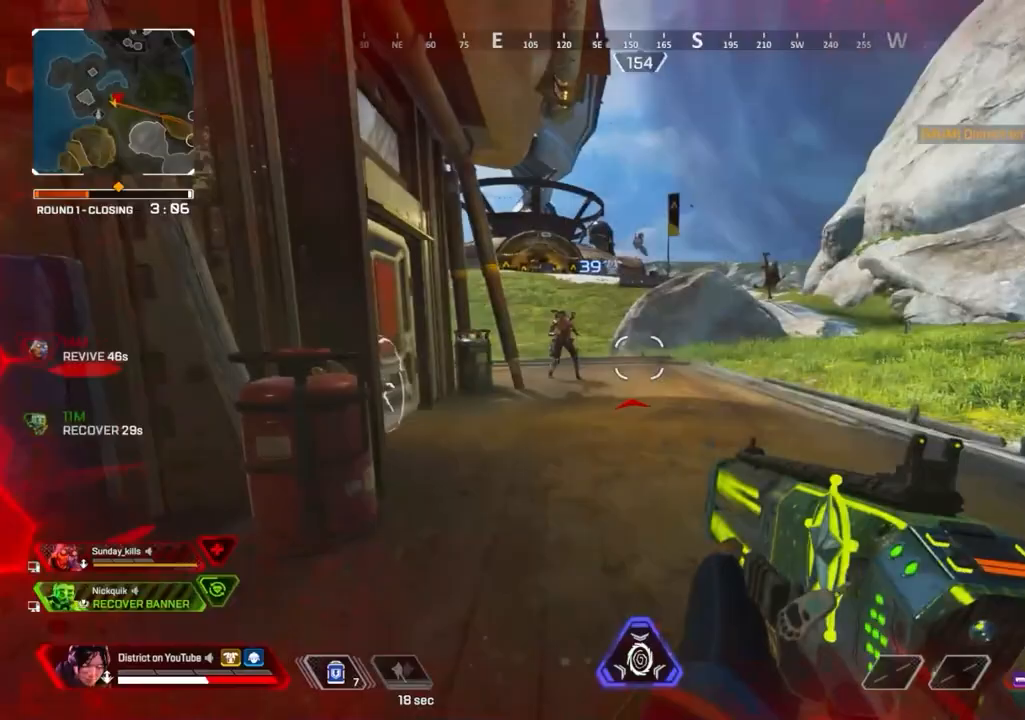
{"buttons": ["Y"], "left_stick": "left", "right_stick": "center", "events": [[300, "Y", "down"], [333, "R3", "down"], [417, "R3", "up"]]}
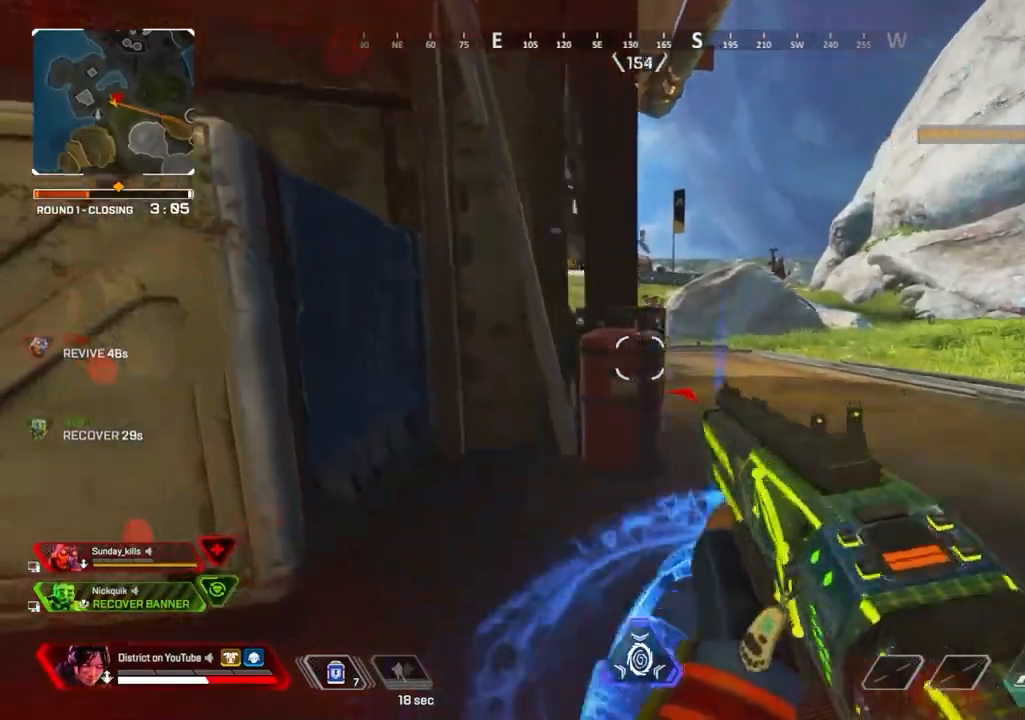
{"buttons": ["R3"], "left_stick": "up", "right_stick": "center", "events": [[117, "Y", "up"], [133, "right_stick", "left"], [200, "R3", "down"], [350, "left_stick", "up"], [467, "right_stick", "center"]]}
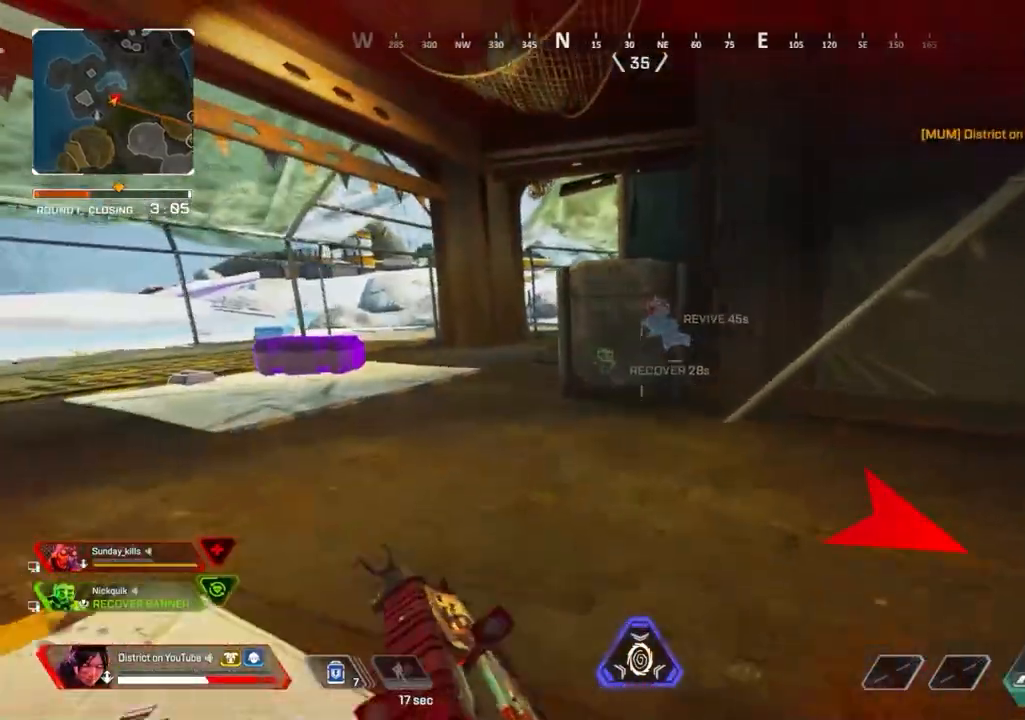
{"buttons": ["Y"], "left_stick": "up", "right_stick": "center", "events": [[17, "R3", "up"], [133, "right_stick", "left"], [233, "R3", "down"], [267, "right_stick", "center"], [333, "Y", "down"], [350, "R3", "up"]]}
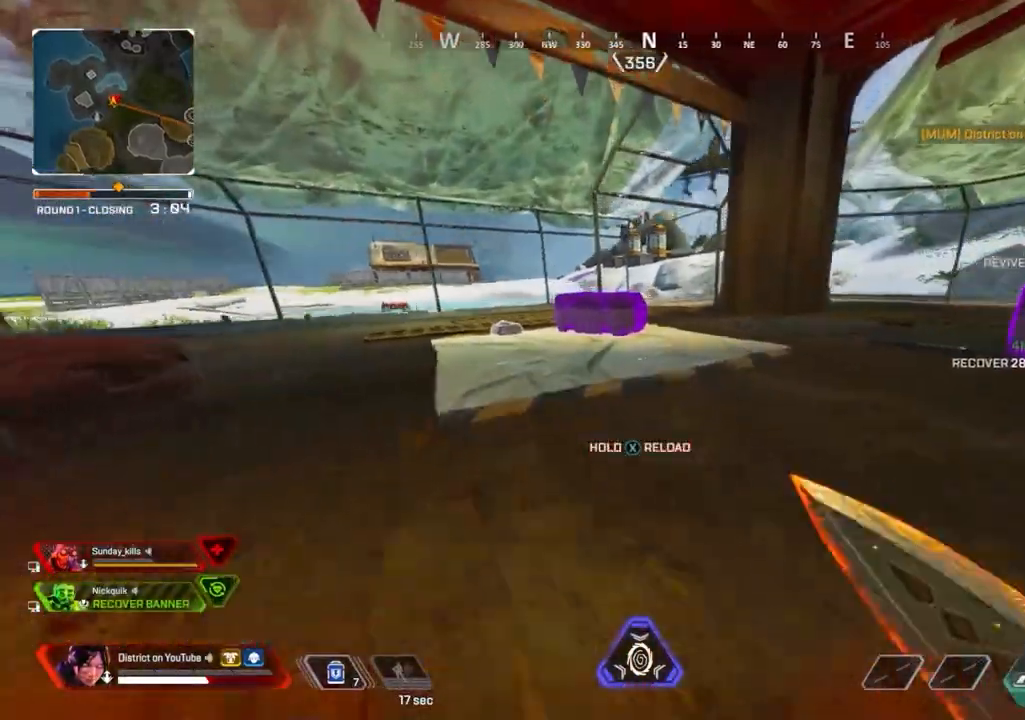
{"buttons": ["A", "X"], "left_stick": "up-right", "right_stick": "down-left", "events": [[50, "X", "down"], [183, "Y", "up"], [317, "left_stick", "up-right"], [317, "right_stick", "down-left"], [483, "A", "down"]]}
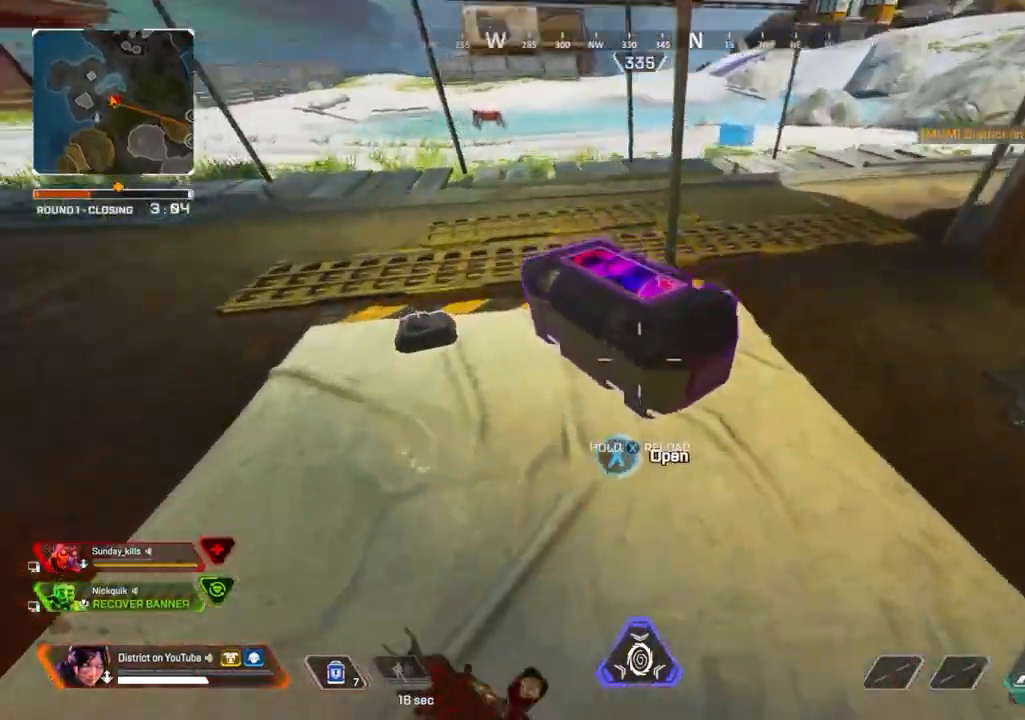
{"buttons": ["A"], "left_stick": "center", "right_stick": "center", "events": [[83, "A", "up"], [167, "left_stick", "center"], [233, "right_stick", "center"], [300, "left_stick", "down"], [350, "X", "up"], [450, "A", "down"], [500, "left_stick", "center"]]}
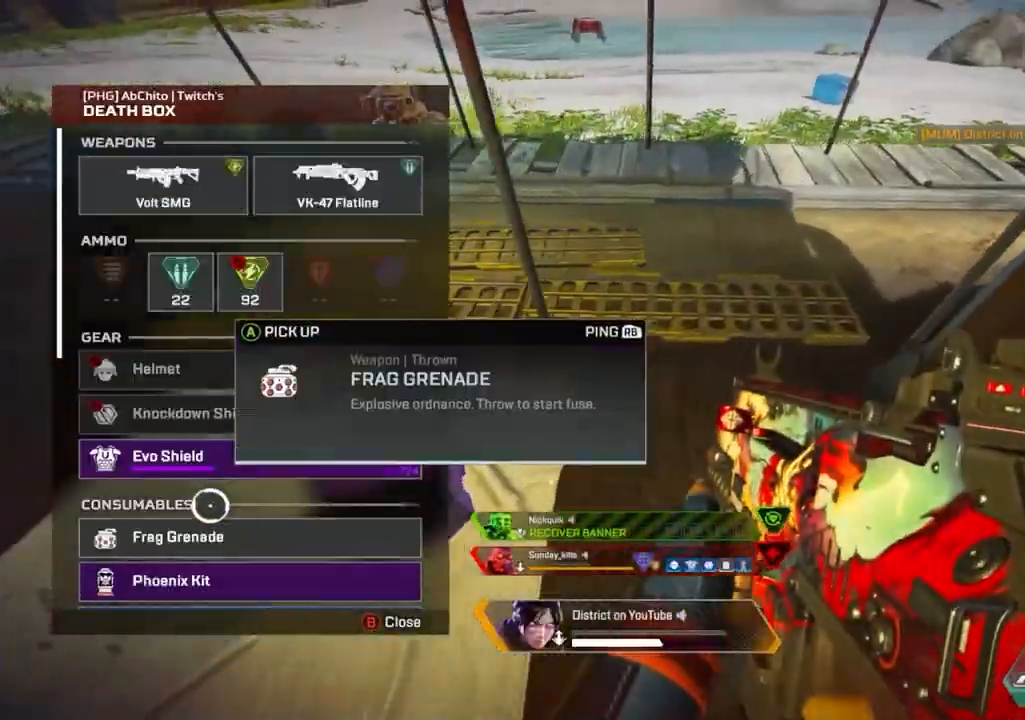
{"buttons": ["X", "Y"], "left_stick": "up", "right_stick": "up-left", "events": [[50, "A", "up"], [50, "B", "down"], [67, "left_stick", "down"], [133, "B", "up"], [150, "left_stick", "left"], [283, "left_stick", "down-left"], [317, "X", "down"], [317, "right_stick", "left"], [400, "left_stick", "up-left"], [433, "Y", "down"], [433, "right_stick", "up-left"], [483, "left_stick", "up"]]}
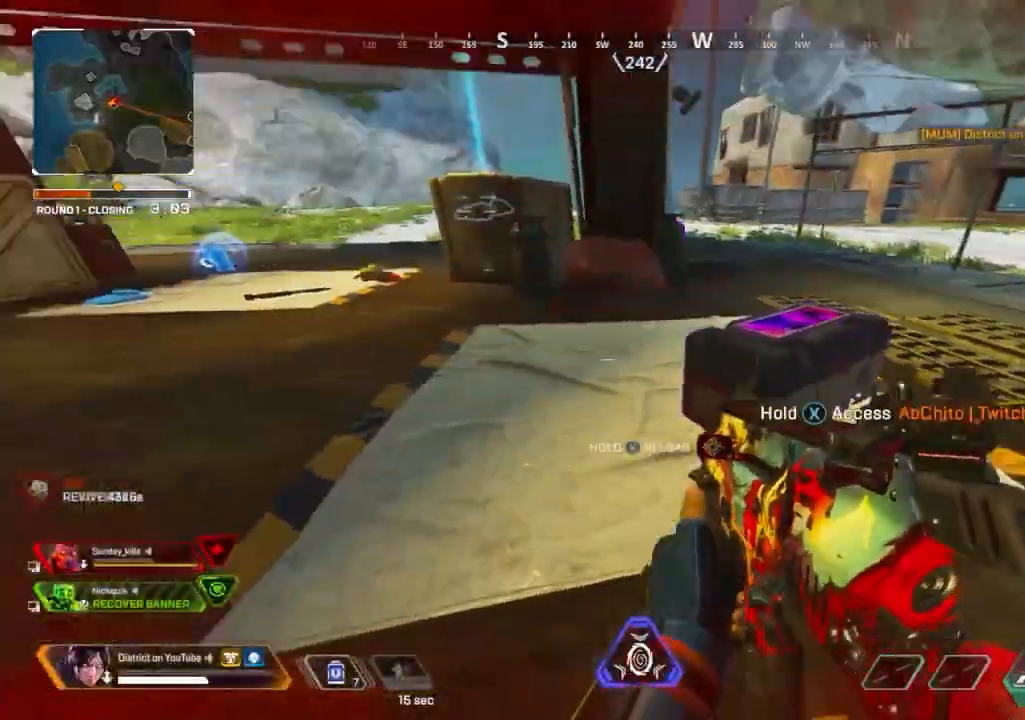
{"buttons": ["X", "Y"], "left_stick": "center", "right_stick": "center", "events": [[17, "left_stick", "up-left"], [50, "left_stick", "right"], [50, "right_stick", "center"], [300, "right_stick", "left"], [383, "right_stick", "center"], [433, "left_stick", "center"]]}
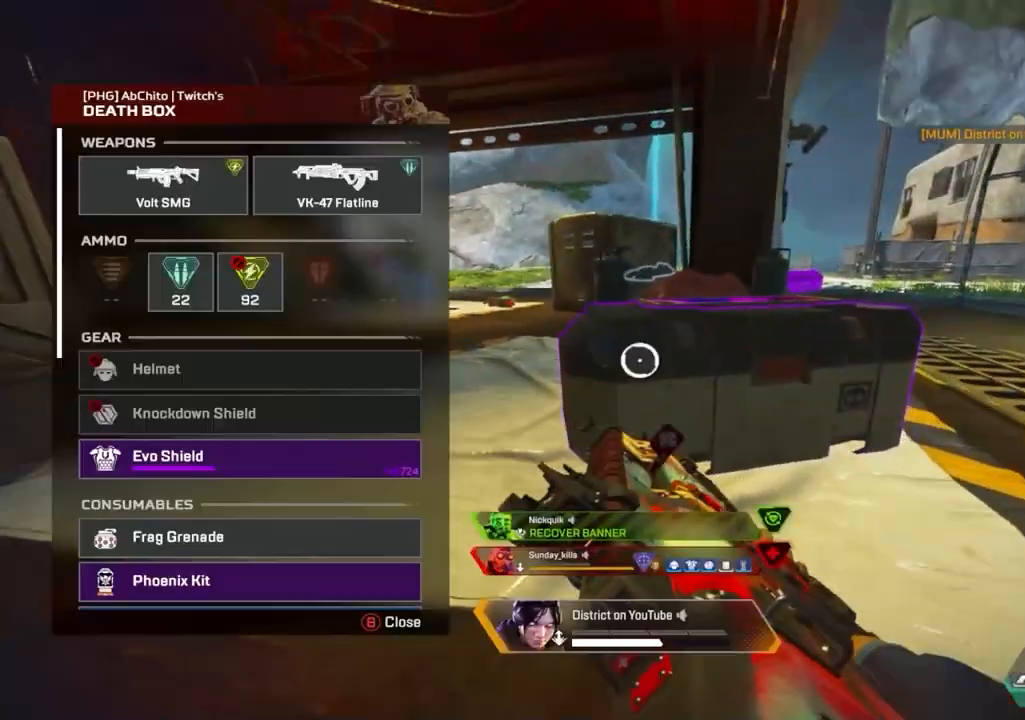
{"buttons": ["A", "B", "Y"], "left_stick": "center", "right_stick": "center", "events": [[17, "X", "up"], [17, "left_stick", "down"], [183, "A", "down"], [217, "left_stick", "center"], [300, "A", "up"], [350, "left_stick", "up"], [417, "A", "down"], [417, "left_stick", "center"], [500, "B", "down"]]}
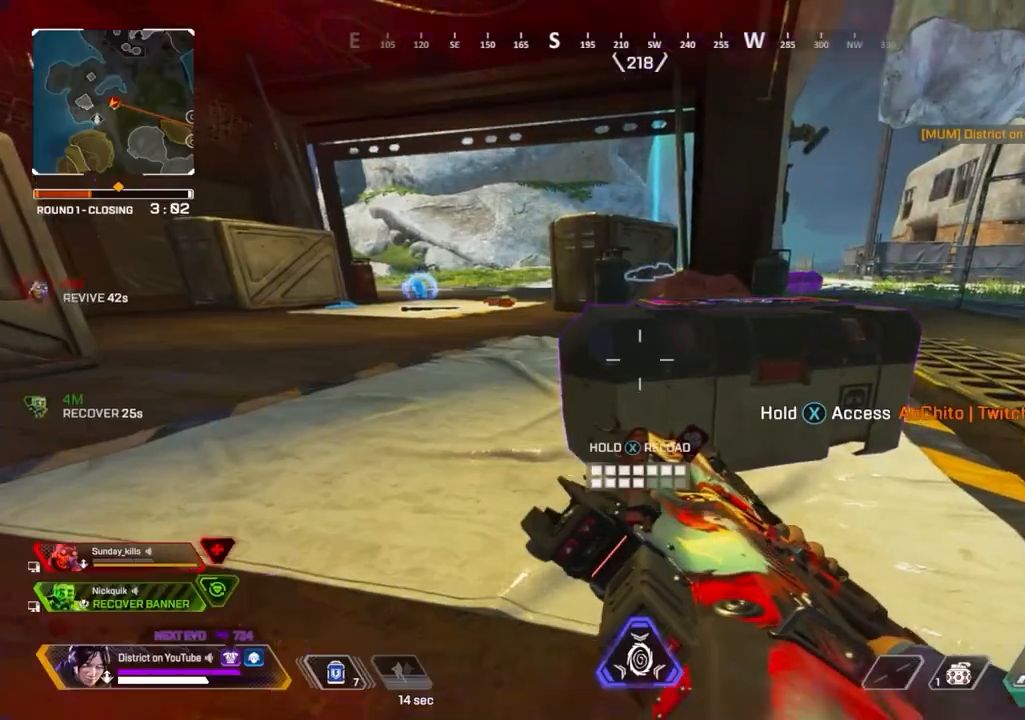
{"buttons": ["X"], "left_stick": "up", "right_stick": "center", "events": [[50, "A", "up"], [100, "B", "up"], [100, "Y", "up"], [100, "left_stick", "up-left"], [200, "X", "down"], [200, "right_stick", "left"], [217, "left_stick", "up"], [383, "right_stick", "center"]]}
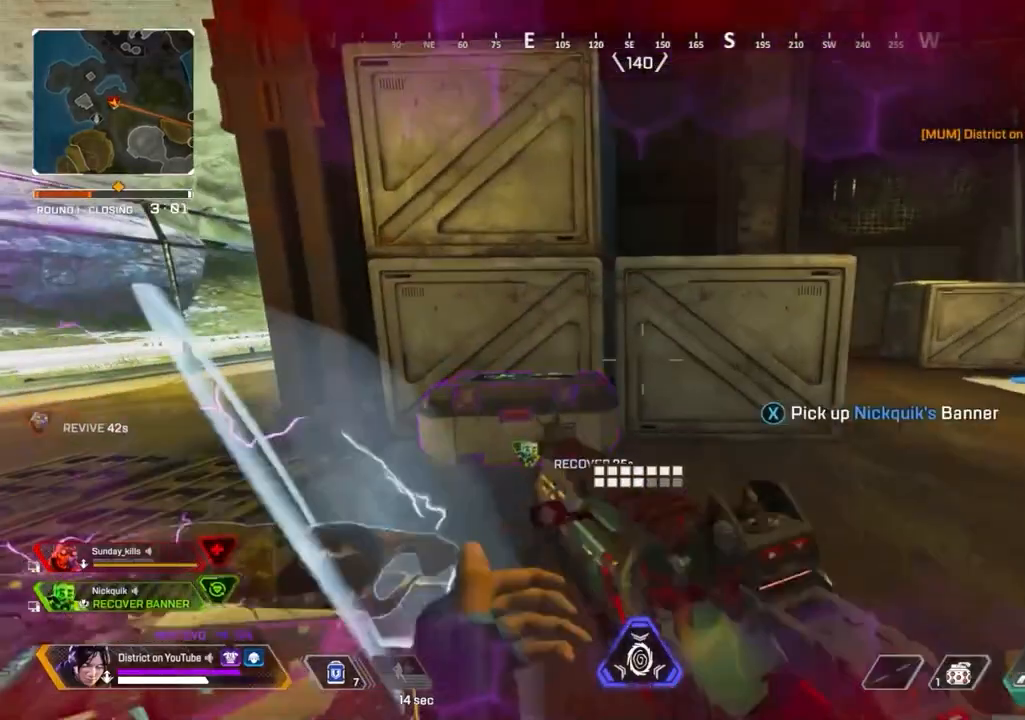
{"buttons": [], "left_stick": "up", "right_stick": "right", "events": [[100, "X", "up"], [117, "right_stick", "right"], [267, "right_stick", "center"], [500, "right_stick", "right"]]}
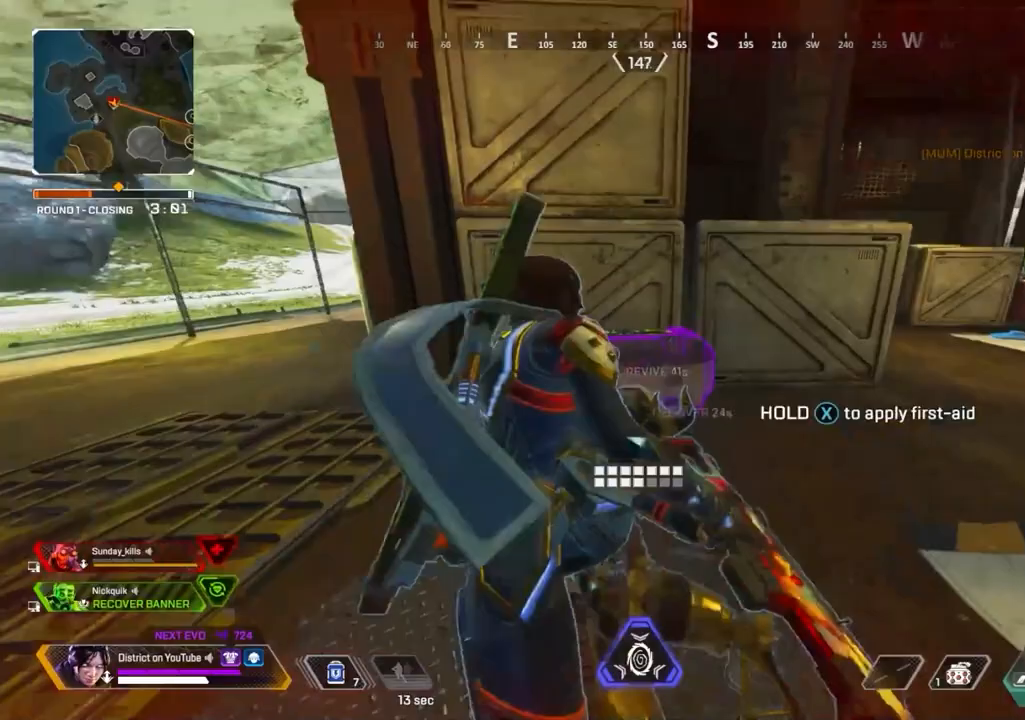
{"buttons": ["X"], "left_stick": "up", "right_stick": "center", "events": [[100, "right_stick", "center"], [333, "X", "down"]]}
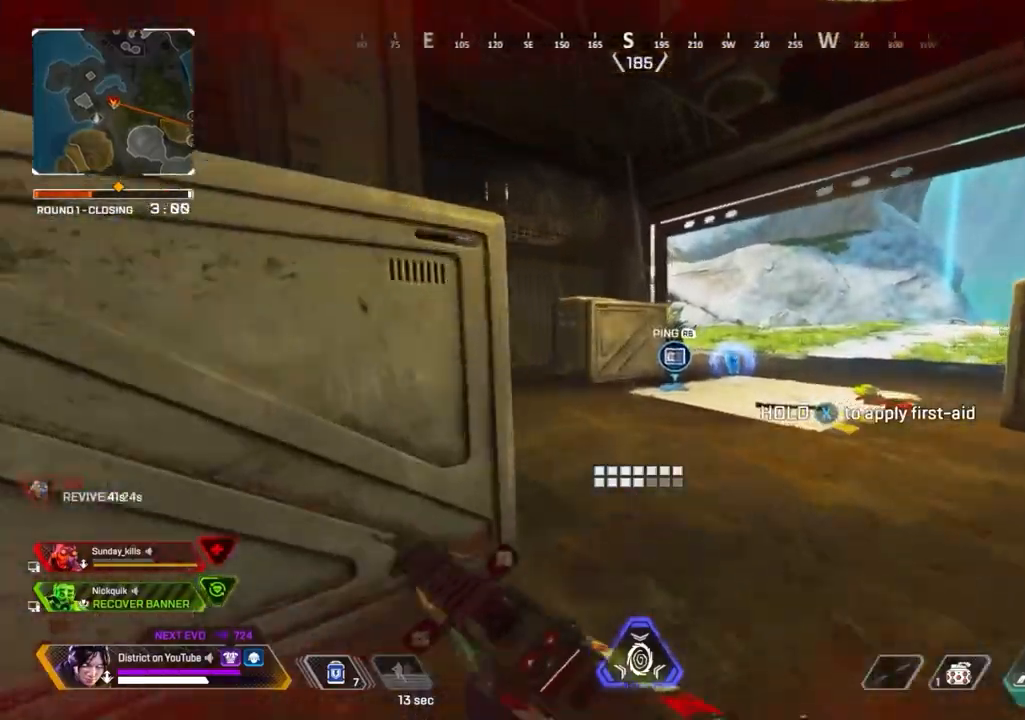
{"buttons": [], "left_stick": "up", "right_stick": "center", "events": [[150, "X", "up"], [150, "Y", "down"], [450, "Y", "up"]]}
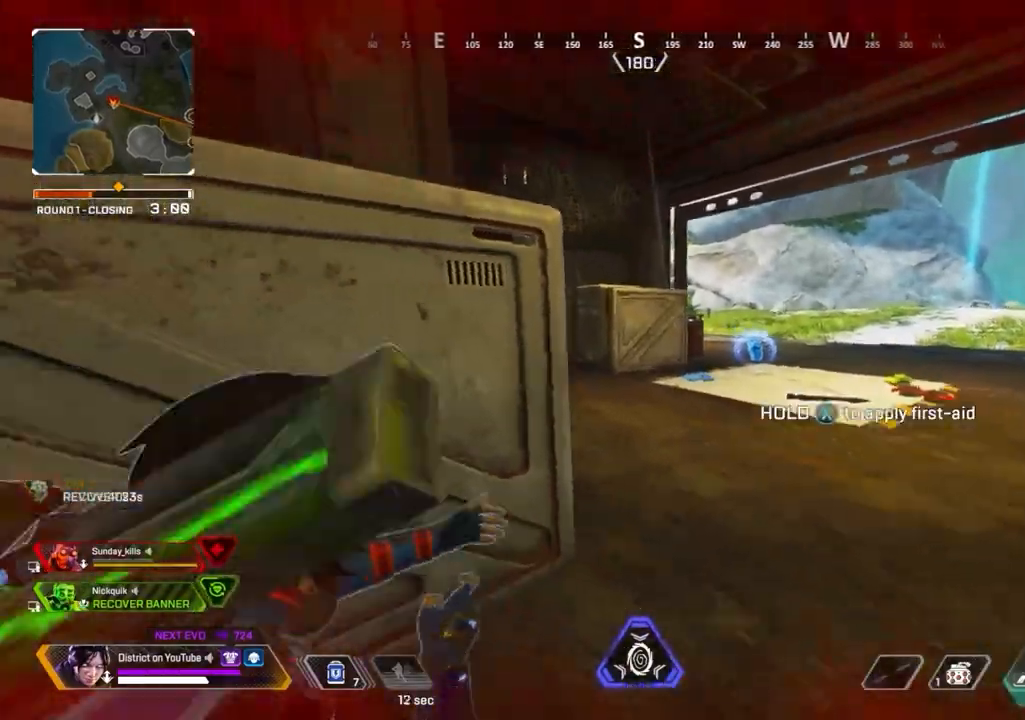
{"buttons": [], "left_stick": "up", "right_stick": "center", "events": []}
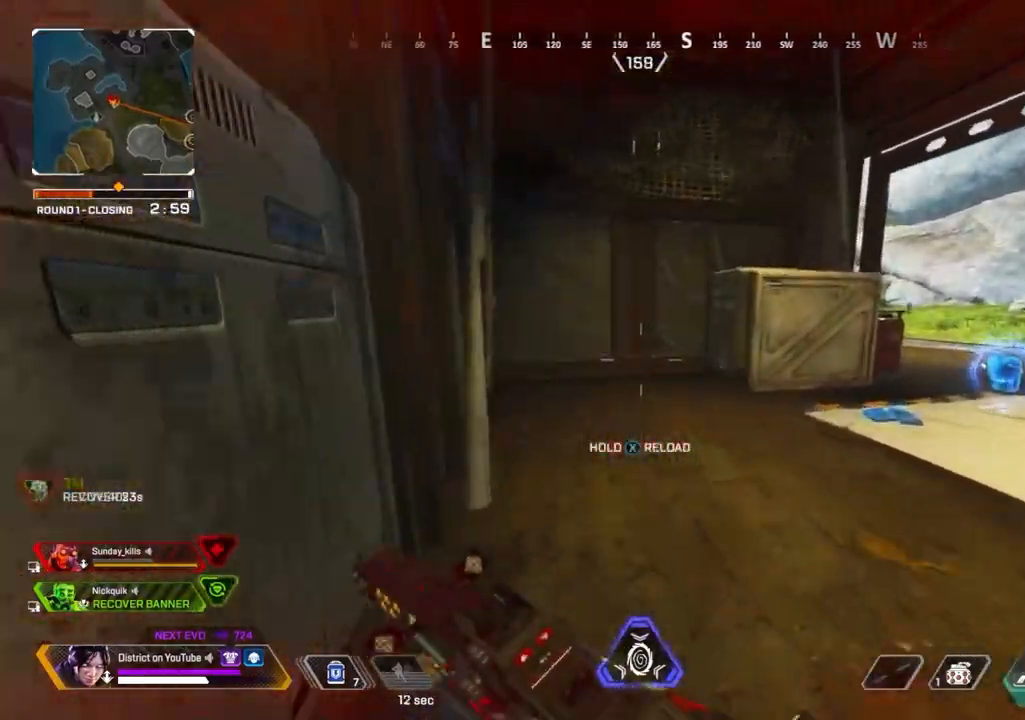
{"buttons": [], "left_stick": "up", "right_stick": "center", "events": [[50, "X", "down"], [467, "X", "up"]]}